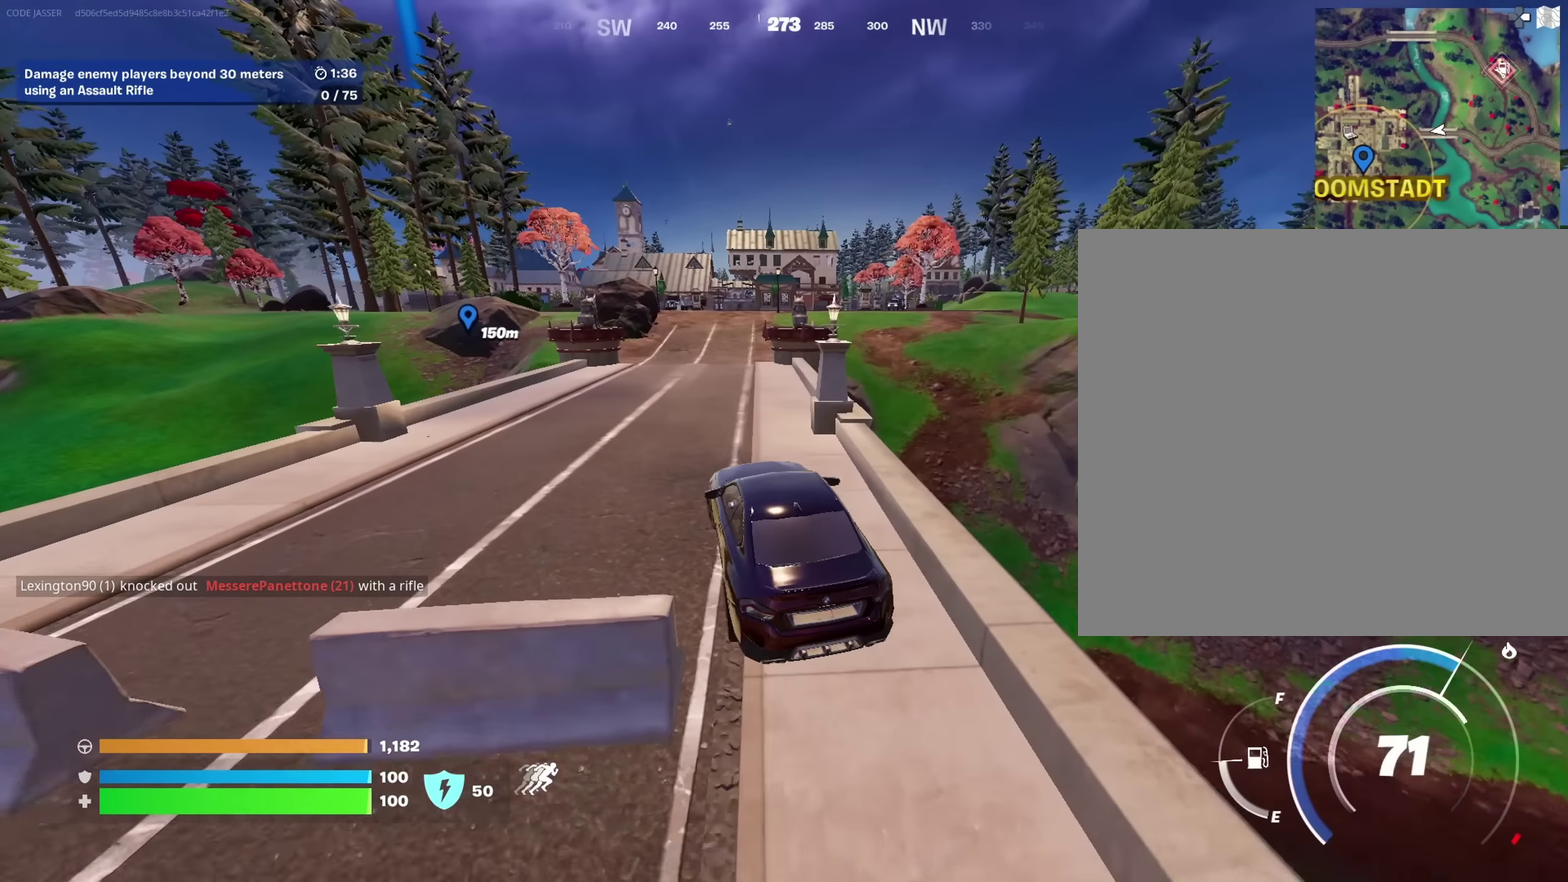
Gameplay with a controller (PlayStation layout); each line is a JSON object with the inputs held at the frame after it (dt_ms = milliseconds from this image to that frame). "events" lists button and stick changes between this image and that frame as [ms after this image, input, new state], when the widget could be followed in between. This document gives stick clicks only as held states, not as events.
{"dt_ms": 350, "buttons": [], "left_stick": "up", "right_stick": "center", "events": [[33, "left_stick", "up"]]}
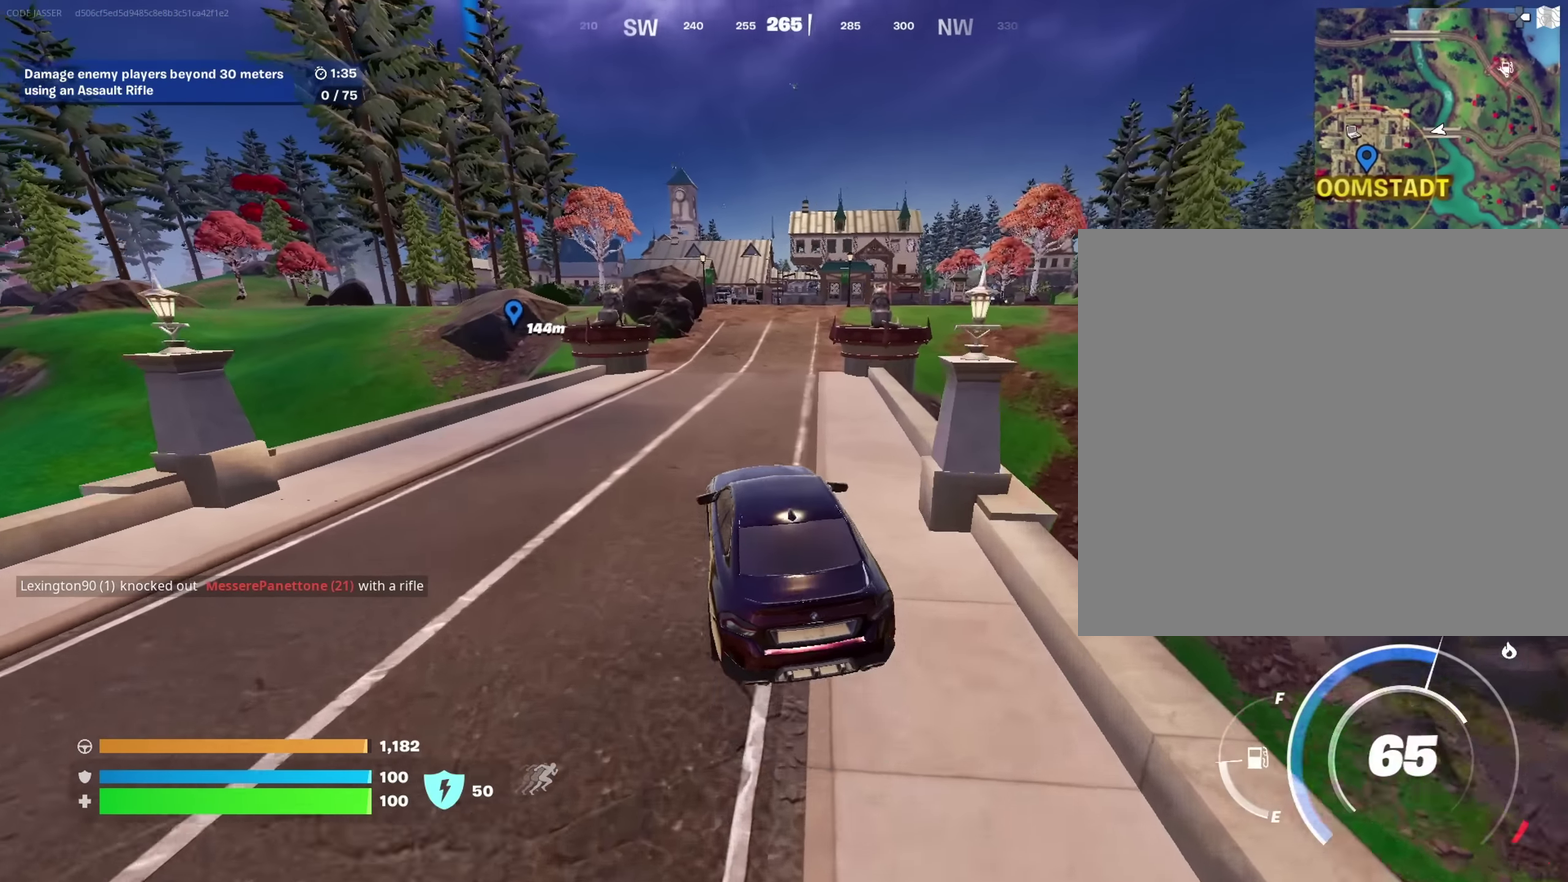
{"dt_ms": 900, "buttons": [], "left_stick": "up", "right_stick": "center", "events": [[417, "left_stick", "up-right"], [817, "left_stick", "up"]]}
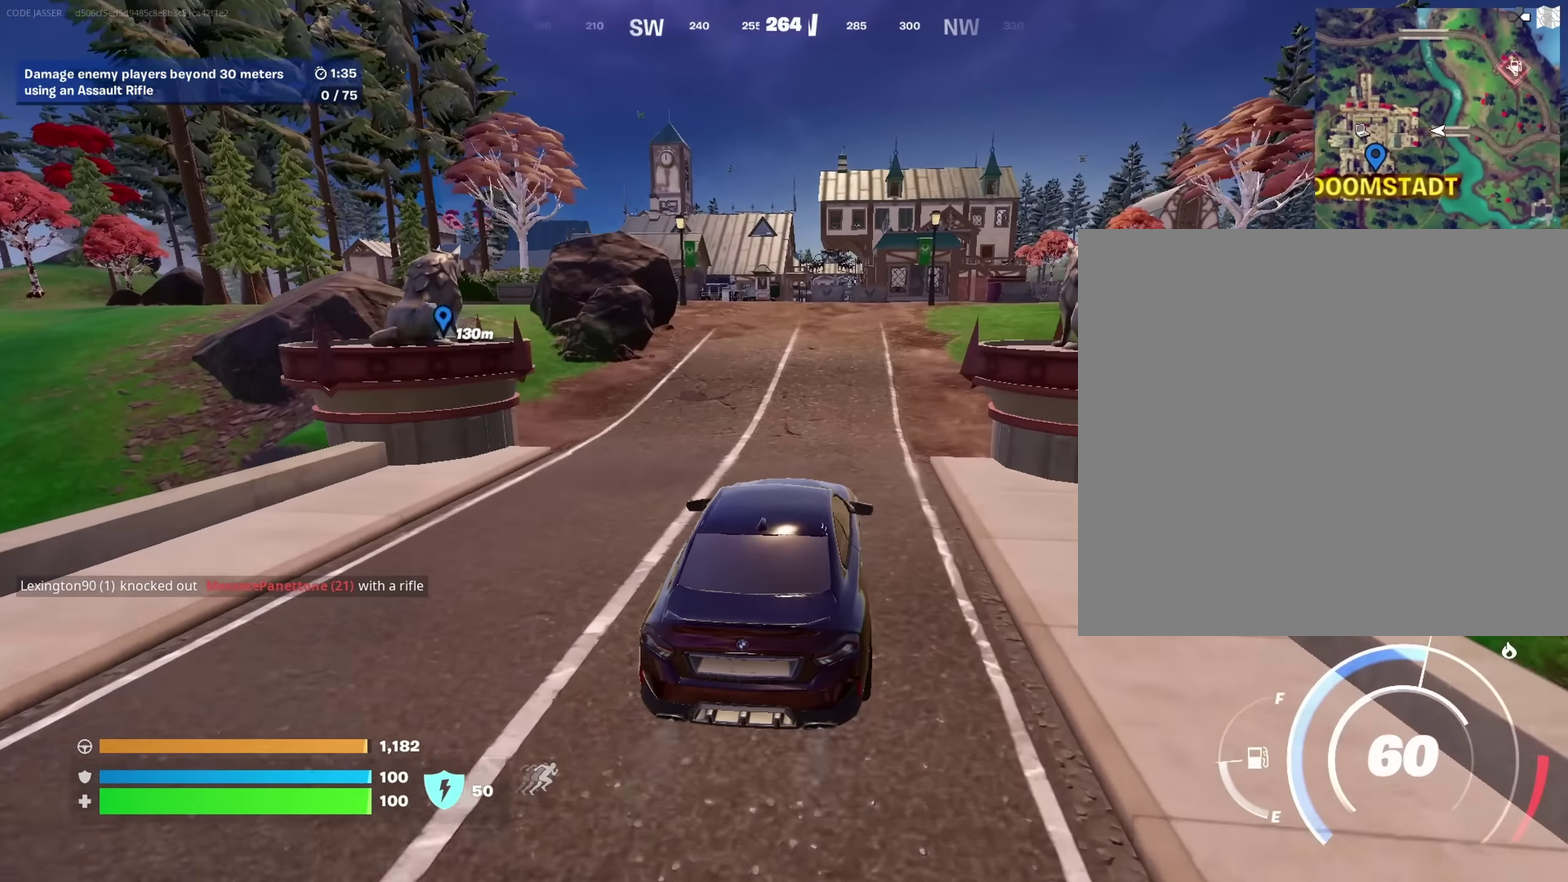
{"dt_ms": 250, "buttons": [], "left_stick": "up-right", "right_stick": "center", "events": [[117, "left_stick", "up-right"]]}
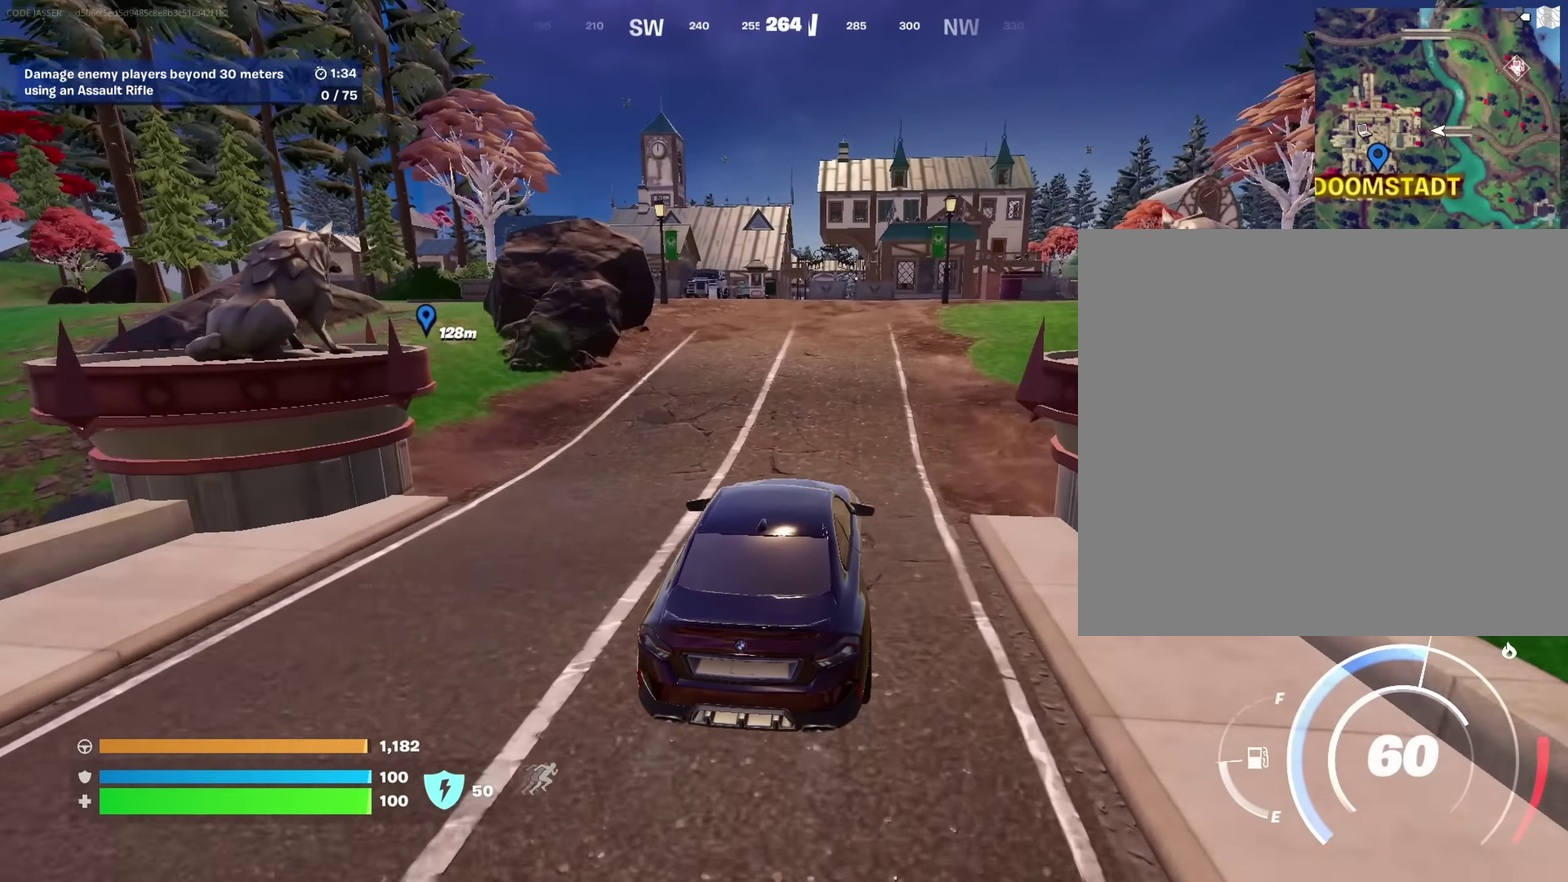
{"dt_ms": 750, "buttons": [], "left_stick": "up", "right_stick": "center", "events": [[33, "left_stick", "up"], [350, "left_stick", "up-left"], [433, "left_stick", "left"], [533, "left_stick", "up-left"], [633, "left_stick", "up"]]}
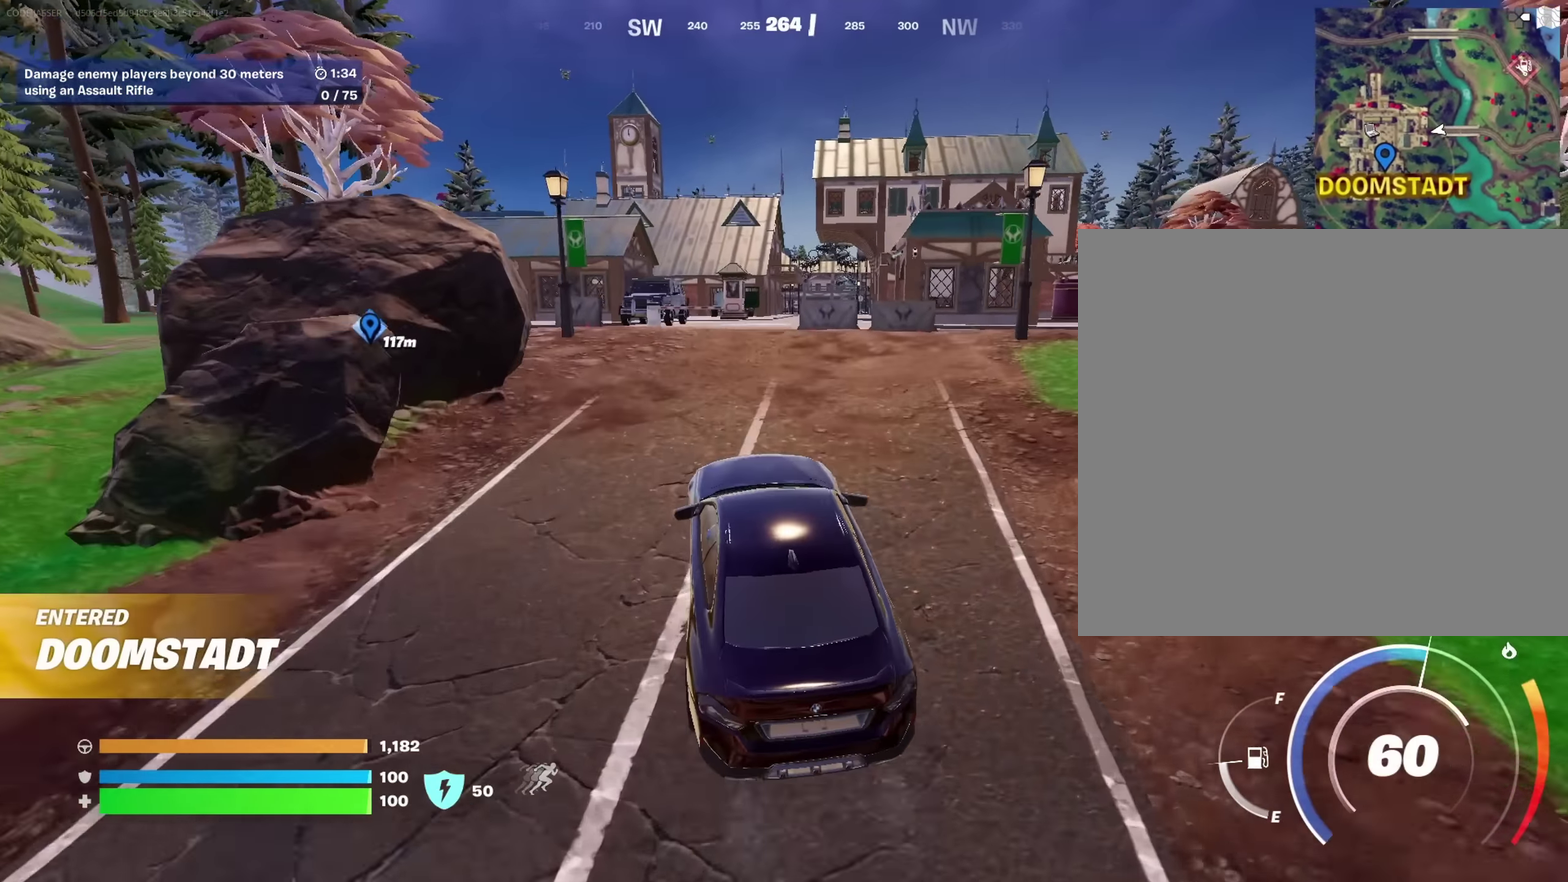
{"dt_ms": 250, "buttons": [], "left_stick": "up", "right_stick": "center", "events": []}